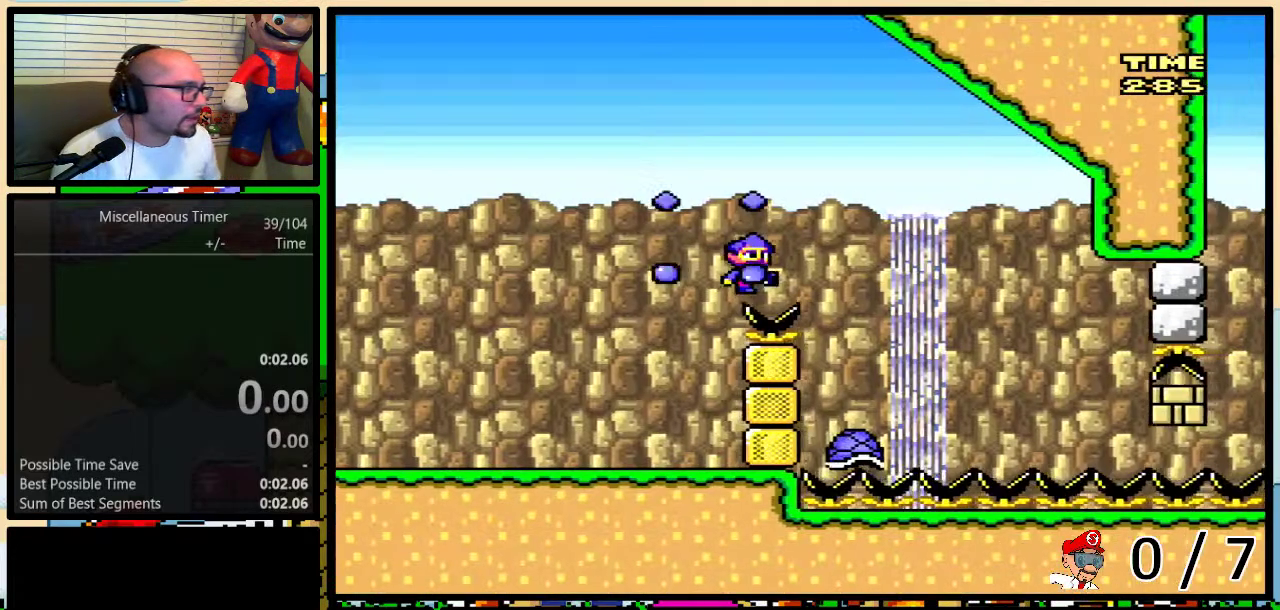
Gameplay with a controller (Nintendo layout); each line is a JSON object with the inputs held at the frame after it. "events" lists button and stick changes between this image and that frame as [ms after this image, input, new state], when the widget could be followed in between. Not read: L1 L3 R1 R3 SELECT.
{"buttons": ["B", "Y", "DPAD_UP", "DPAD_RIGHT"], "events": [[217, "Y", "down"], [267, "DPAD_RIGHT", "down"], [300, "DPAD_UP", "down"], [333, "B", "down"]]}
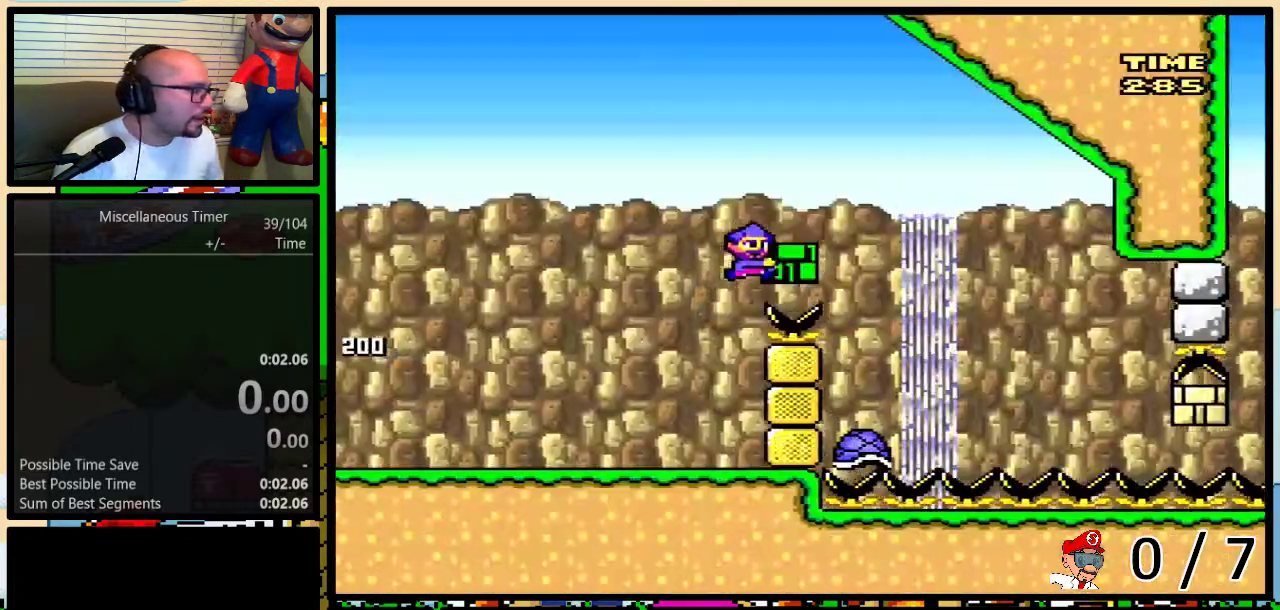
{"buttons": ["B", "Y", "DPAD_RIGHT"], "events": [[67, "DPAD_UP", "up"]]}
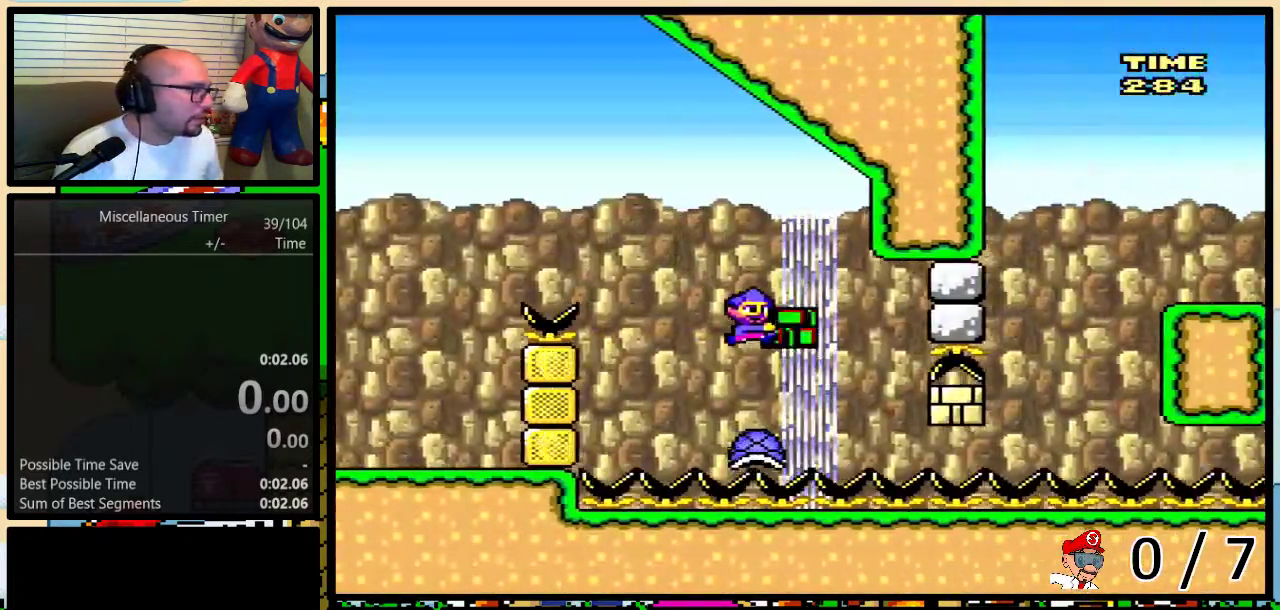
{"buttons": ["Y", "DPAD_RIGHT"], "events": [[217, "B", "up"], [217, "Y", "up"], [283, "Y", "down"]]}
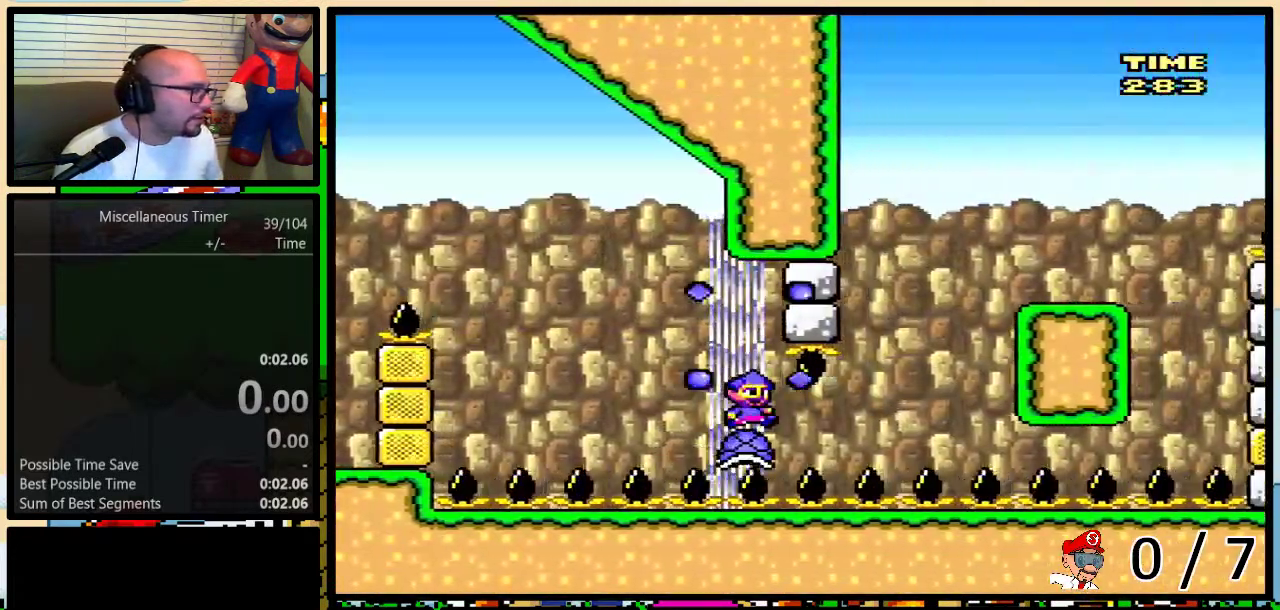
{"buttons": ["Y", "DPAD_RIGHT"], "events": []}
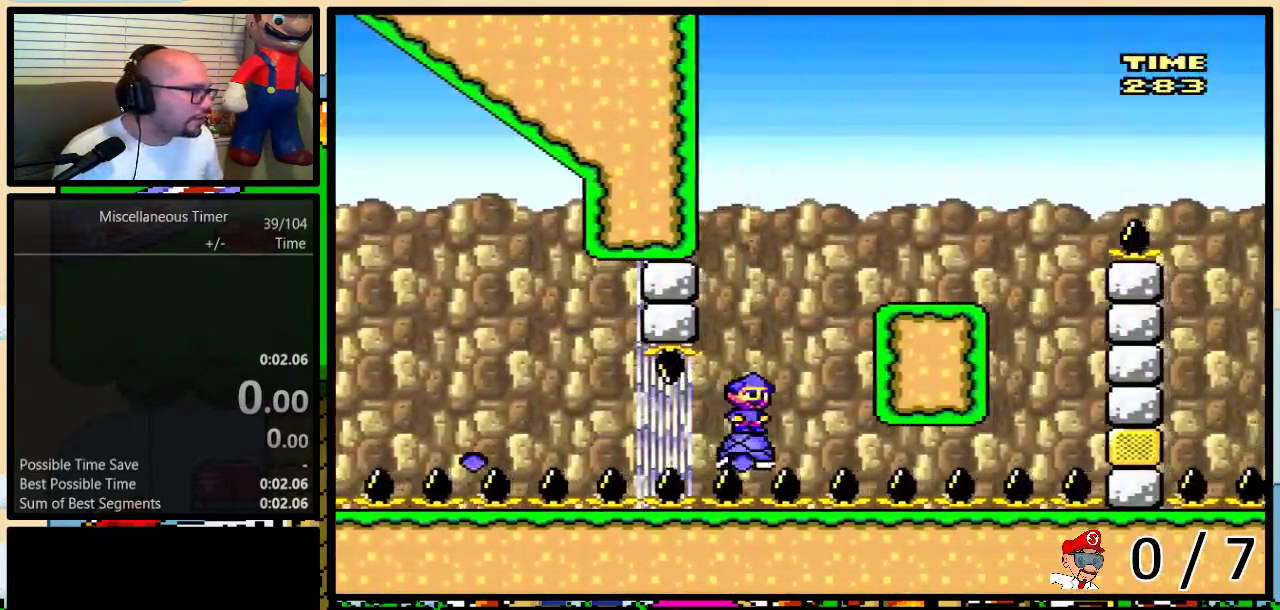
{"buttons": ["Y", "DPAD_RIGHT"], "events": [[233, "DPAD_UP", "down"], [233, "START", "down"], [383, "DPAD_UP", "up"], [417, "START", "up"]]}
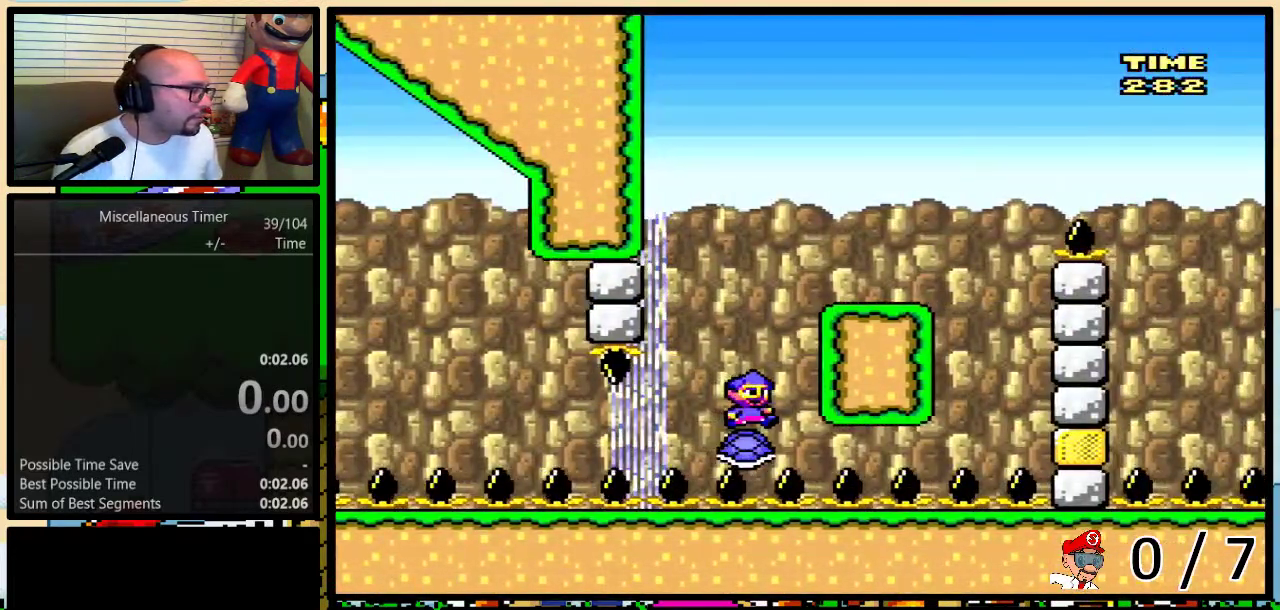
{"buttons": ["Y", "DPAD_RIGHT"], "events": [[350, "START", "down"], [417, "START", "up"]]}
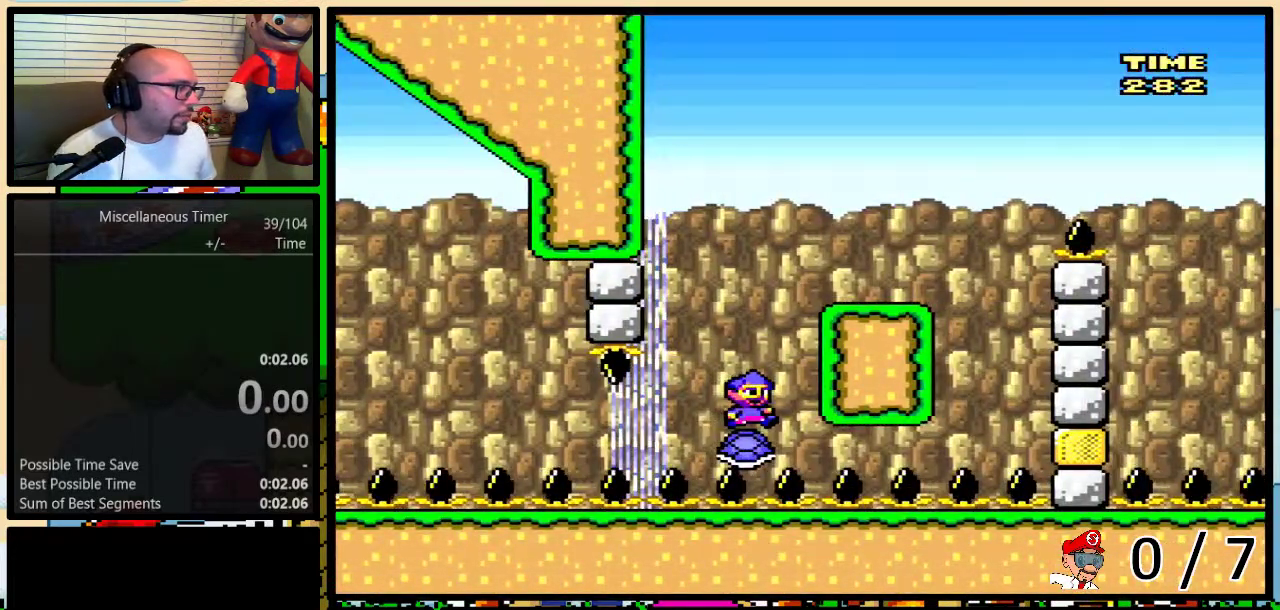
{"buttons": ["Y"], "events": [[100, "DPAD_RIGHT", "up"]]}
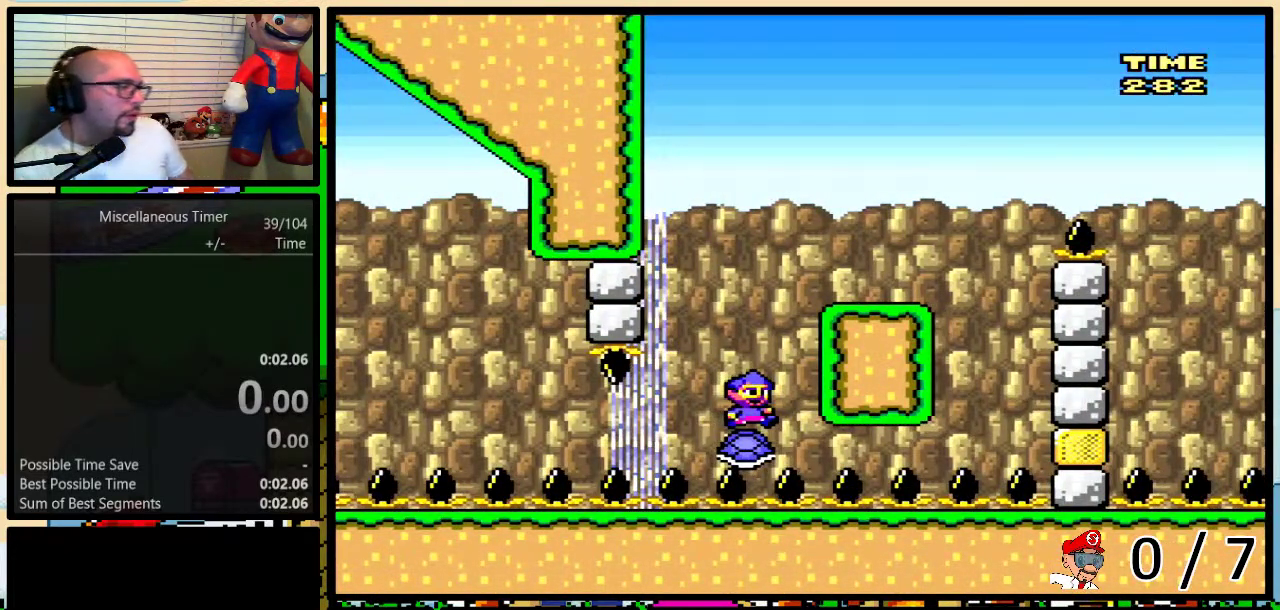
{"buttons": ["Y"], "events": []}
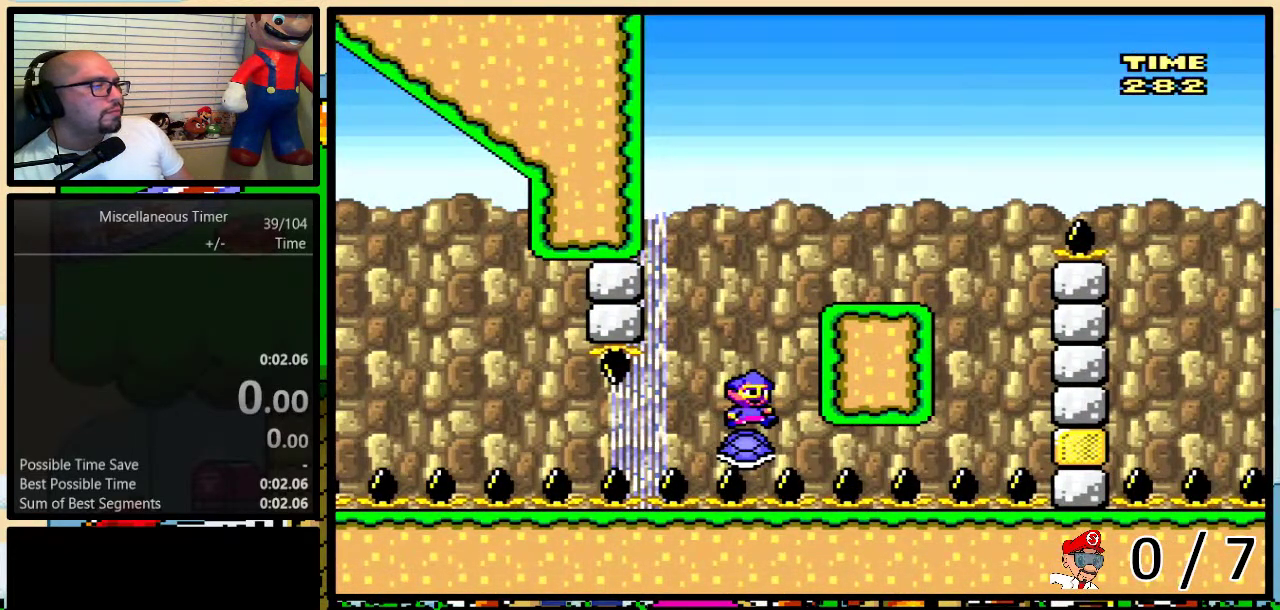
{"buttons": ["Y"], "events": []}
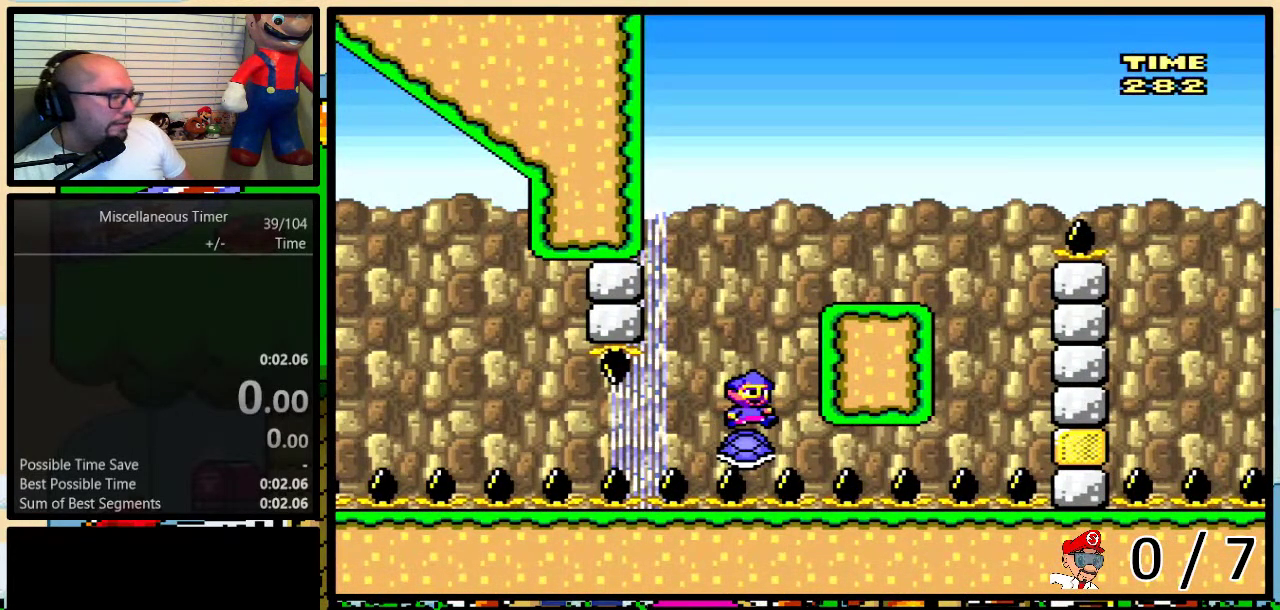
{"buttons": ["Y"], "events": []}
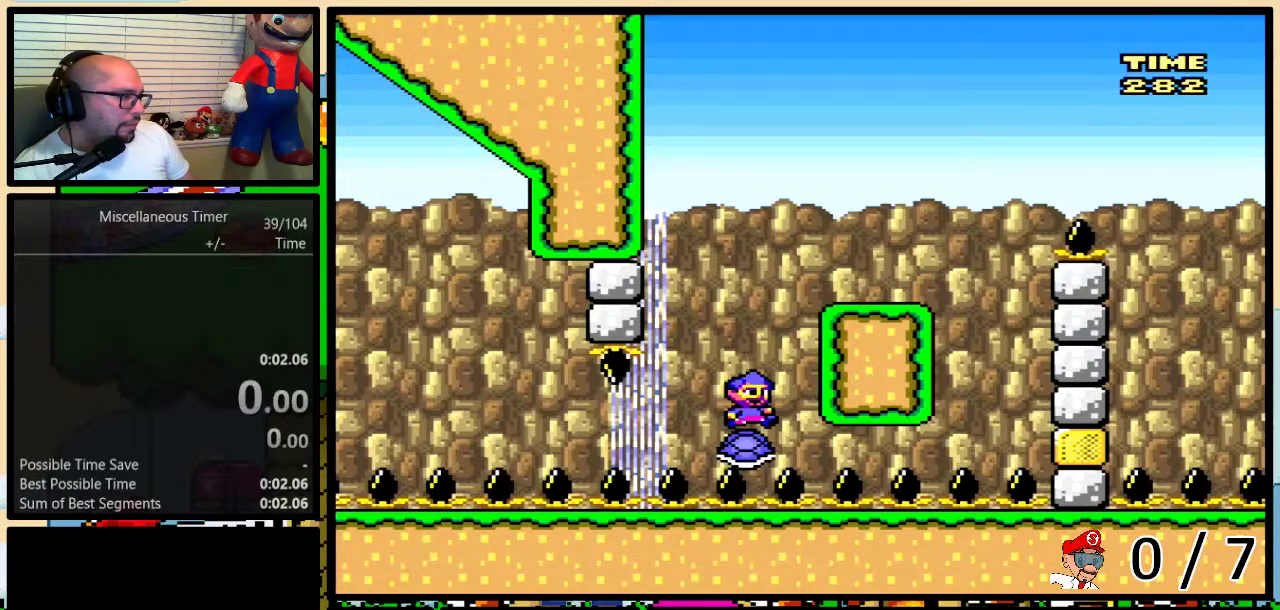
{"buttons": ["Y"], "events": []}
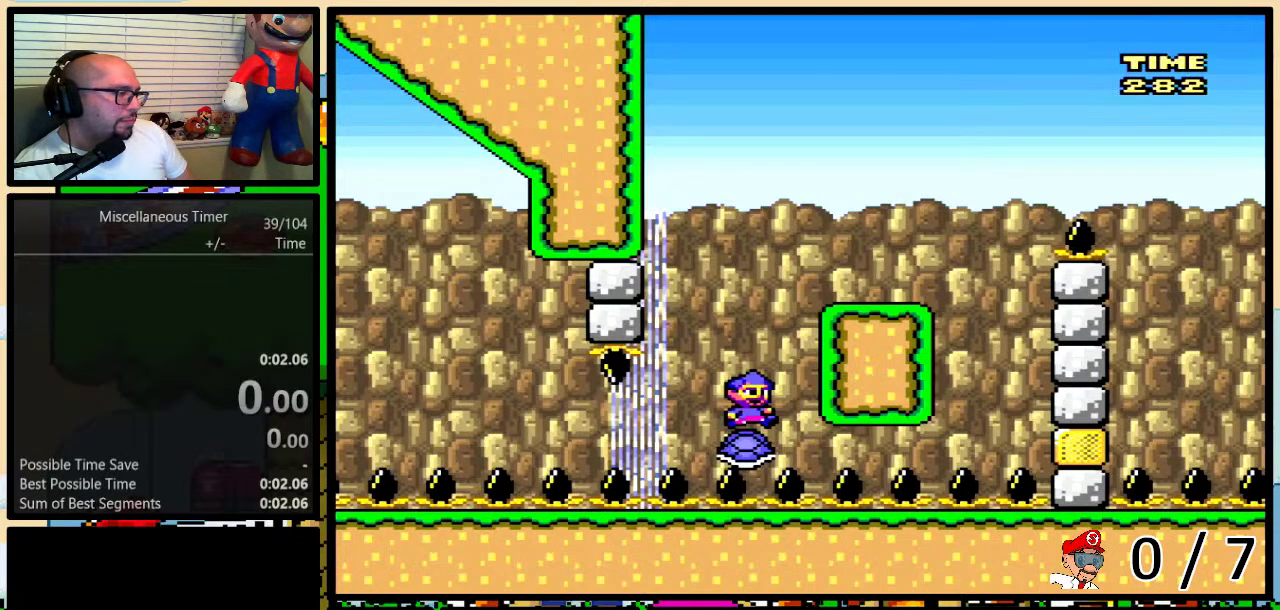
{"buttons": ["Y"], "events": []}
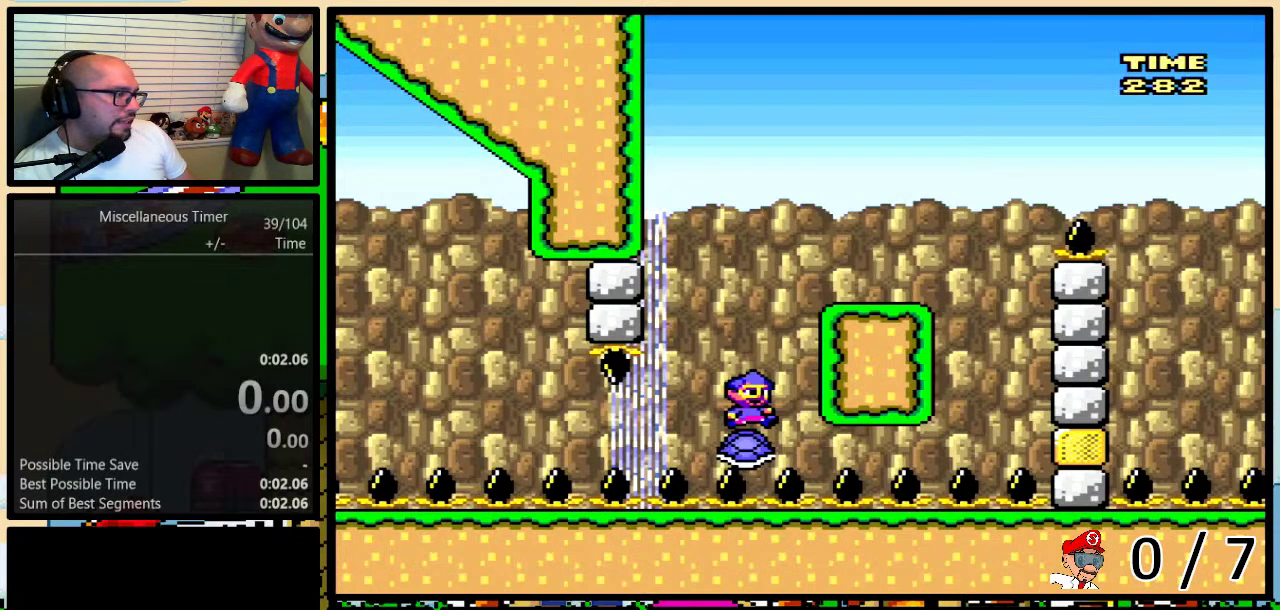
{"buttons": ["Y"], "events": []}
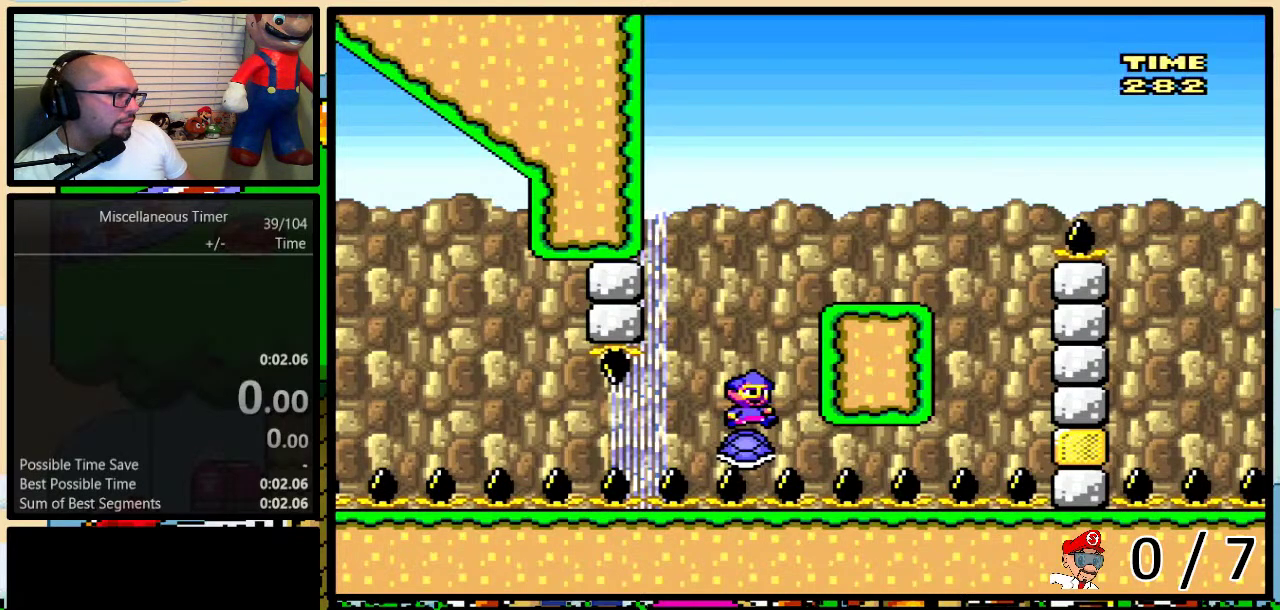
{"buttons": ["Y"], "events": []}
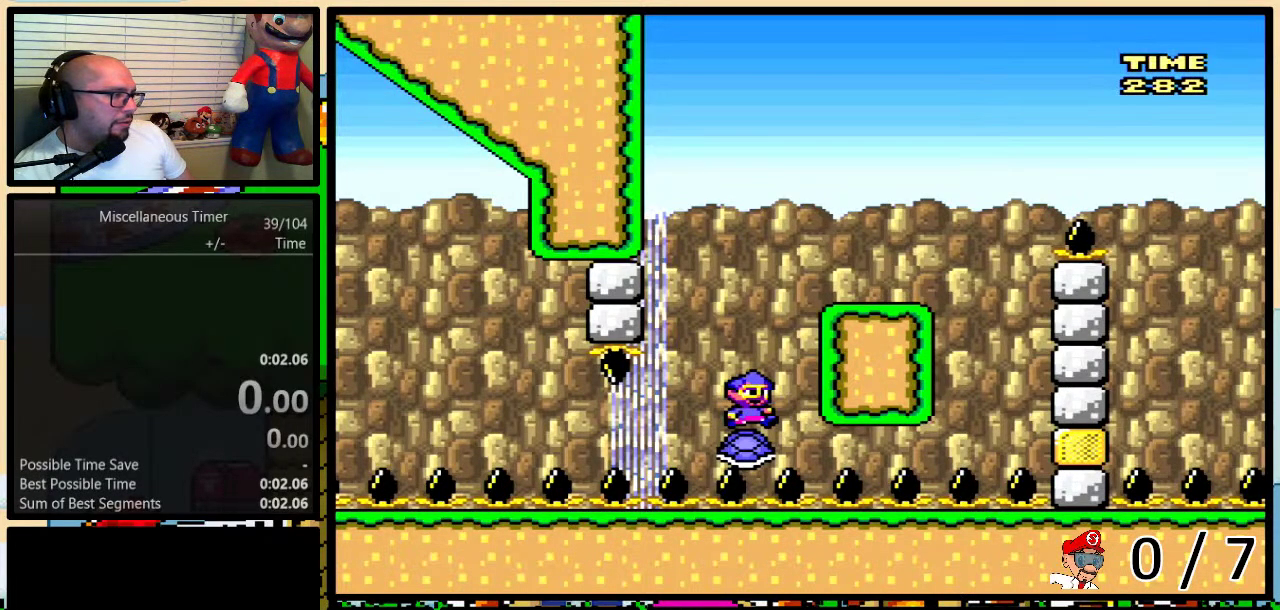
{"buttons": ["Y"], "events": []}
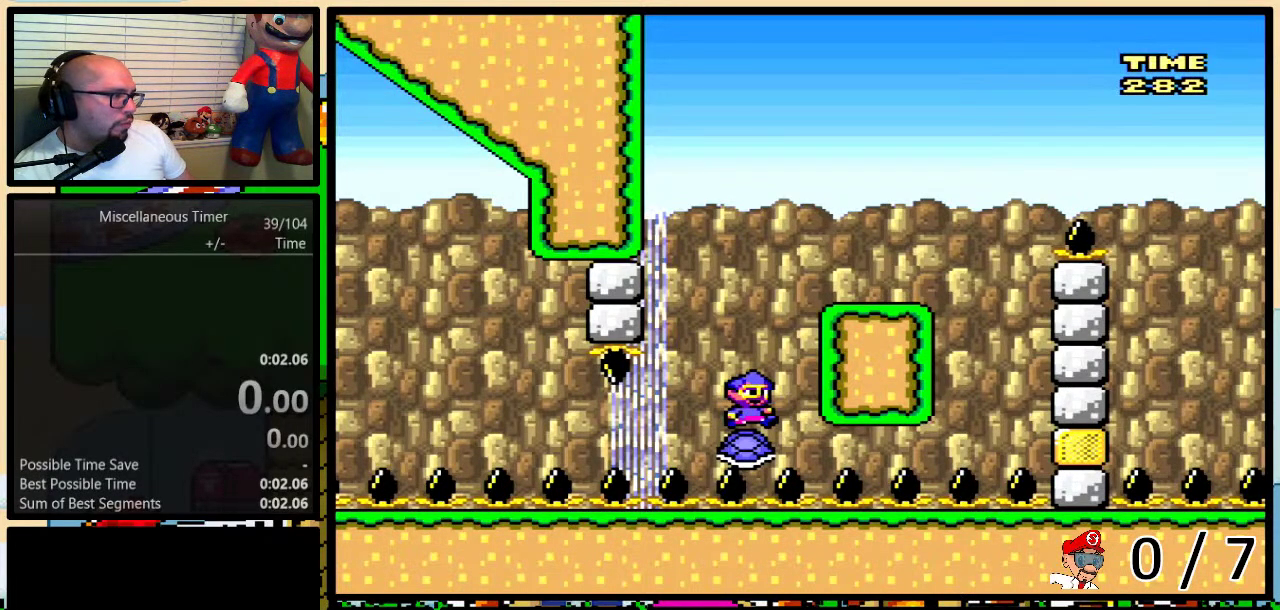
{"buttons": ["Y"], "events": []}
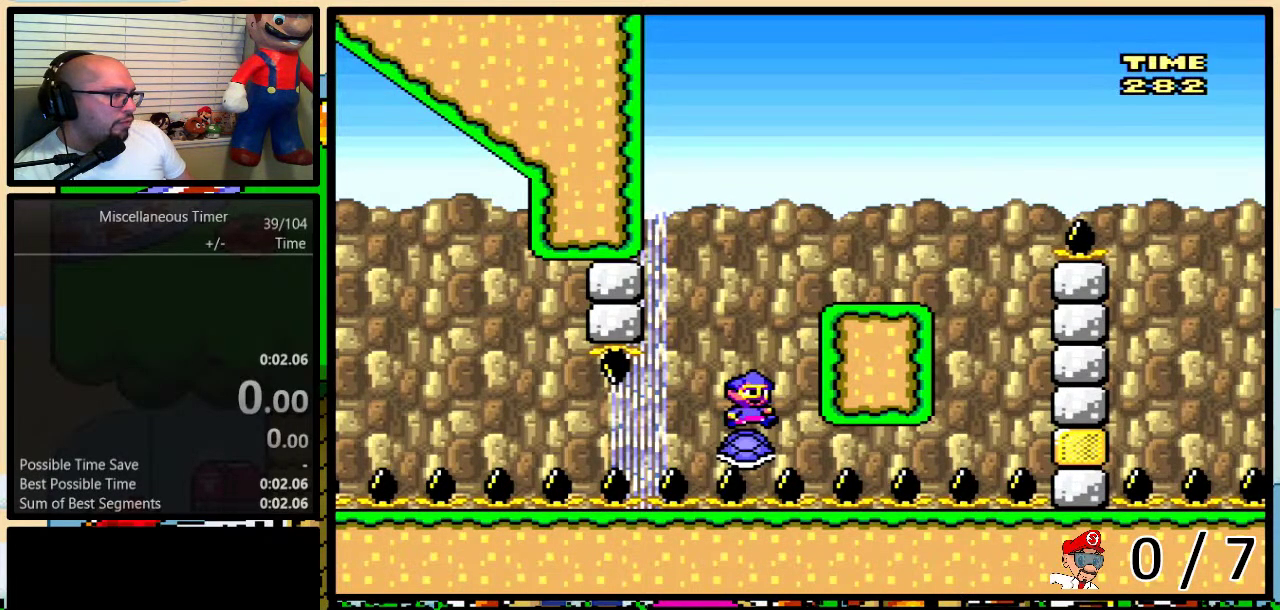
{"buttons": ["B", "Y", "DPAD_RIGHT"], "events": [[167, "DPAD_RIGHT", "down"], [167, "START", "down"], [250, "START", "up"], [350, "B", "down"]]}
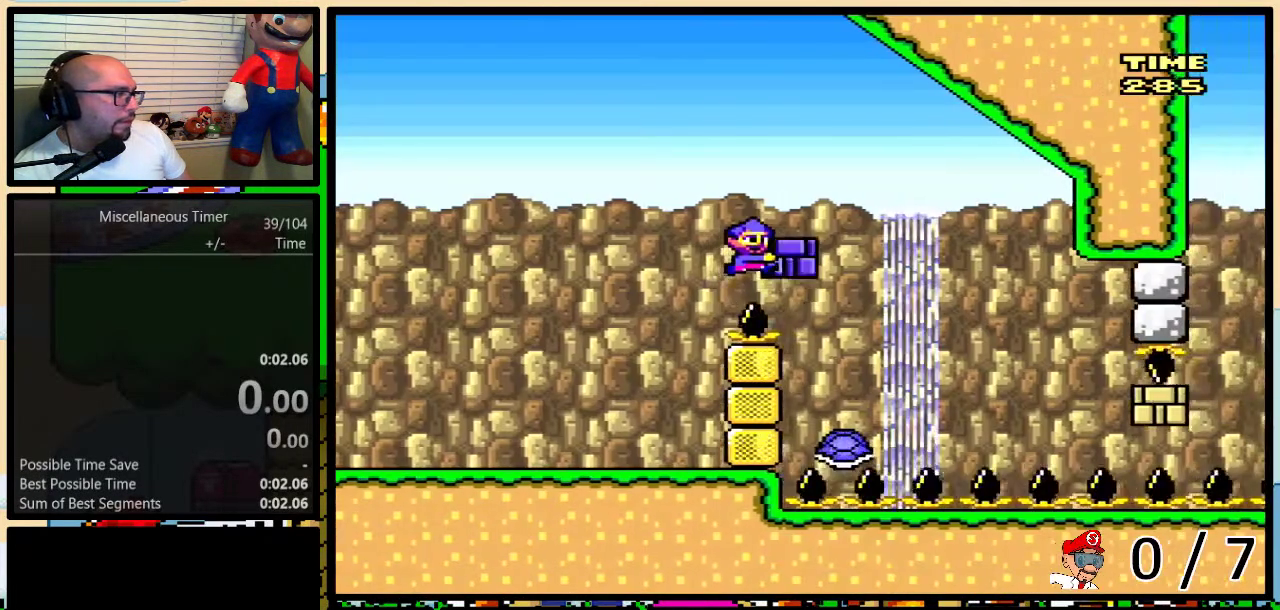
{"buttons": ["B", "Y", "DPAD_RIGHT"], "events": []}
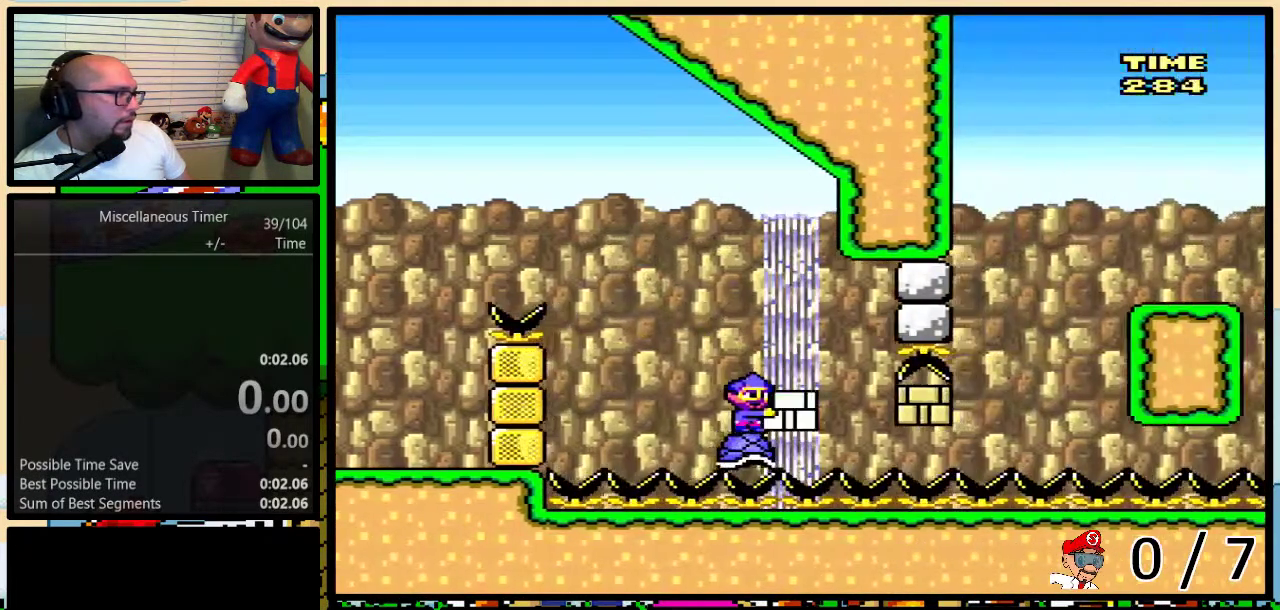
{"buttons": ["Y", "DPAD_RIGHT"], "events": [[167, "B", "up"], [167, "Y", "up"], [267, "Y", "down"]]}
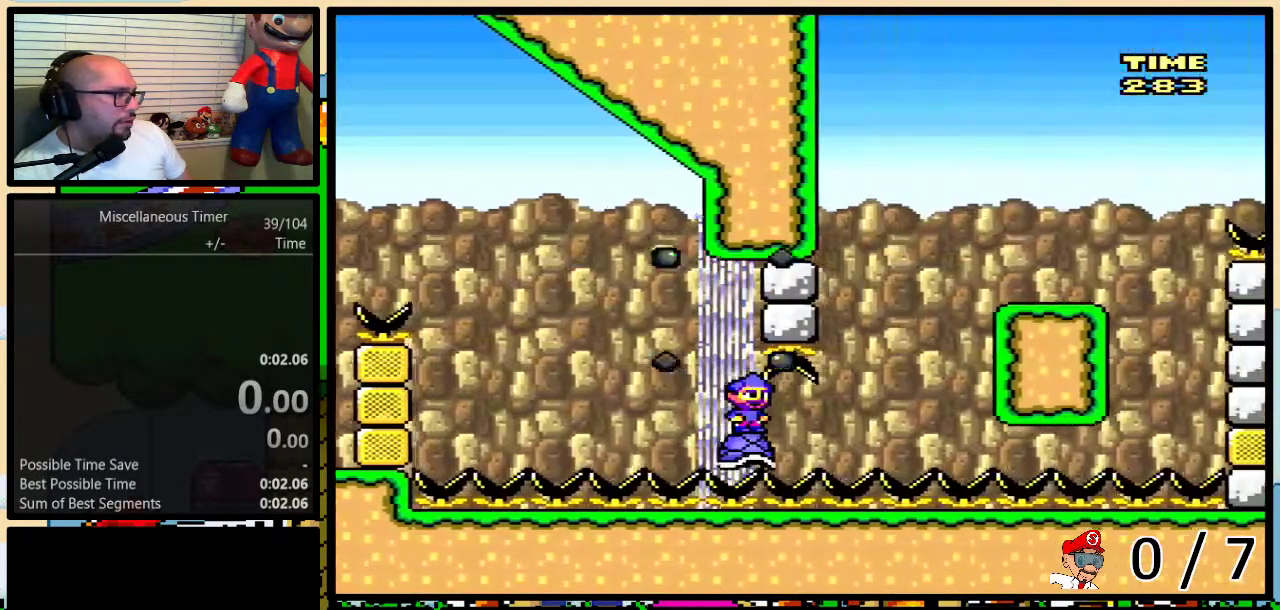
{"buttons": ["Y", "DPAD_RIGHT"], "events": []}